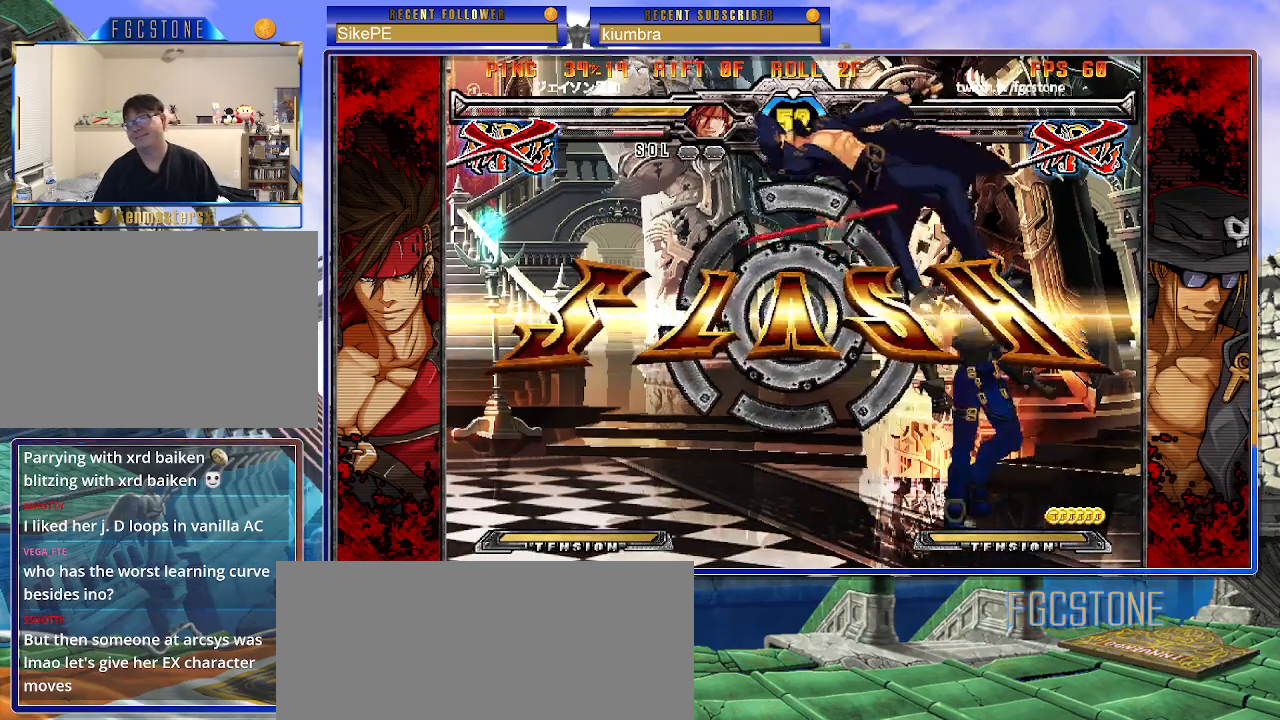
Gameplay with a controller (arcade stick); each line is a JSON object with the inputs held at the frame after it. "events" lists button and stick changes between this image and that frame as [ms after this image, input, new state], when the widget could be followed in between. Not read: L3 R3.
{"buttons": [], "left_stick": "center", "events": [[33, "P", "down"], [133, "P", "up"], [200, "P", "down"], [300, "P", "up"], [350, "P", "down"], [433, "P", "up"]]}
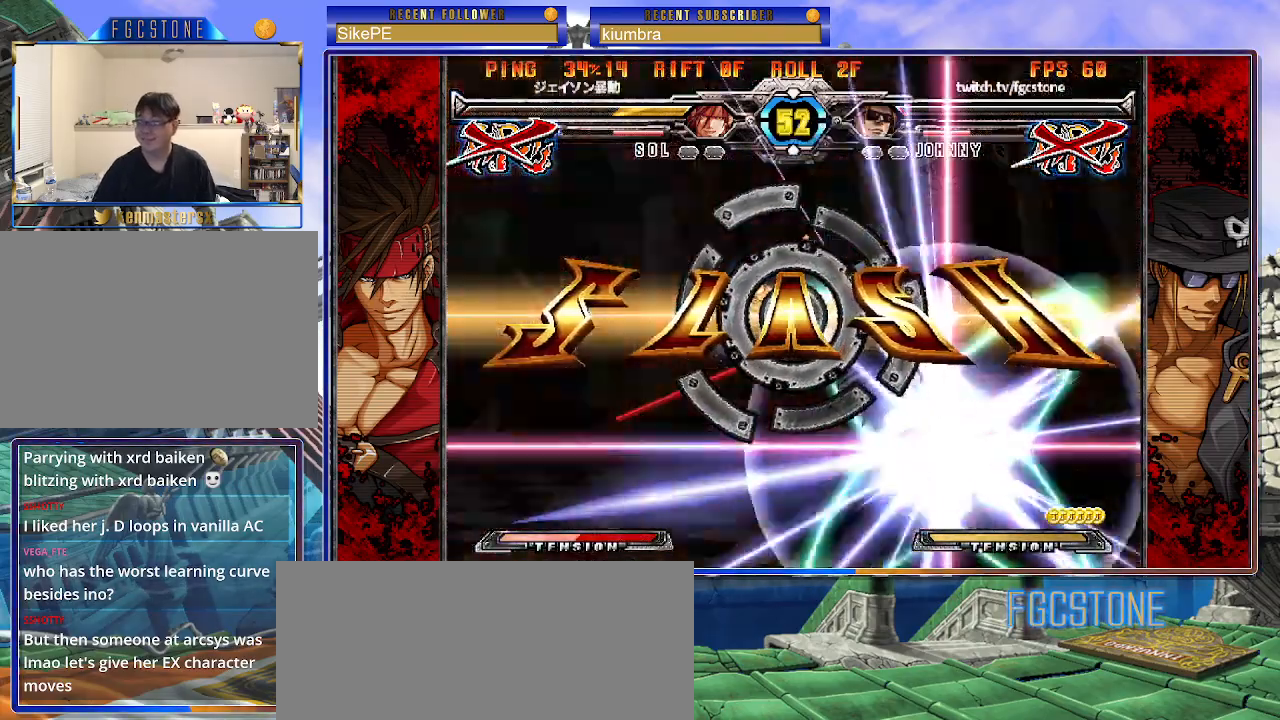
{"buttons": [], "left_stick": "center", "events": [[33, "P", "down"], [100, "P", "up"], [167, "P", "down"], [250, "P", "up"], [317, "P", "down"], [400, "P", "up"]]}
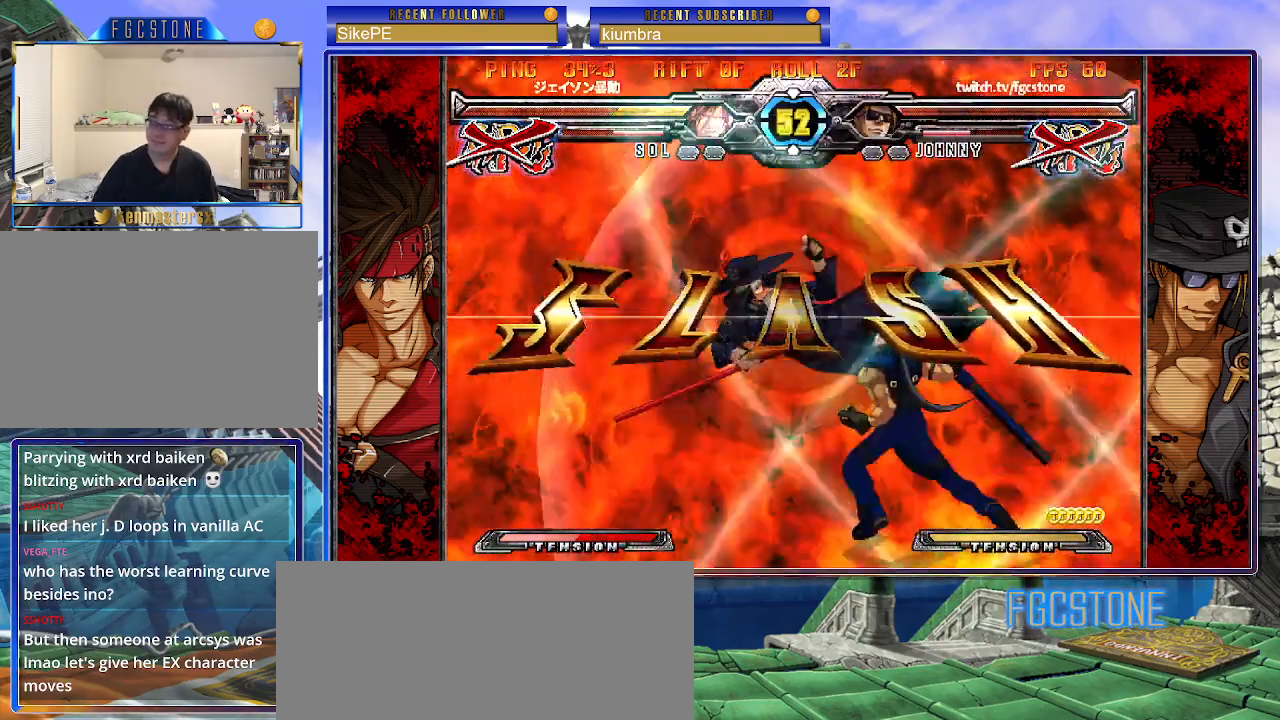
{"buttons": [], "left_stick": "center", "events": []}
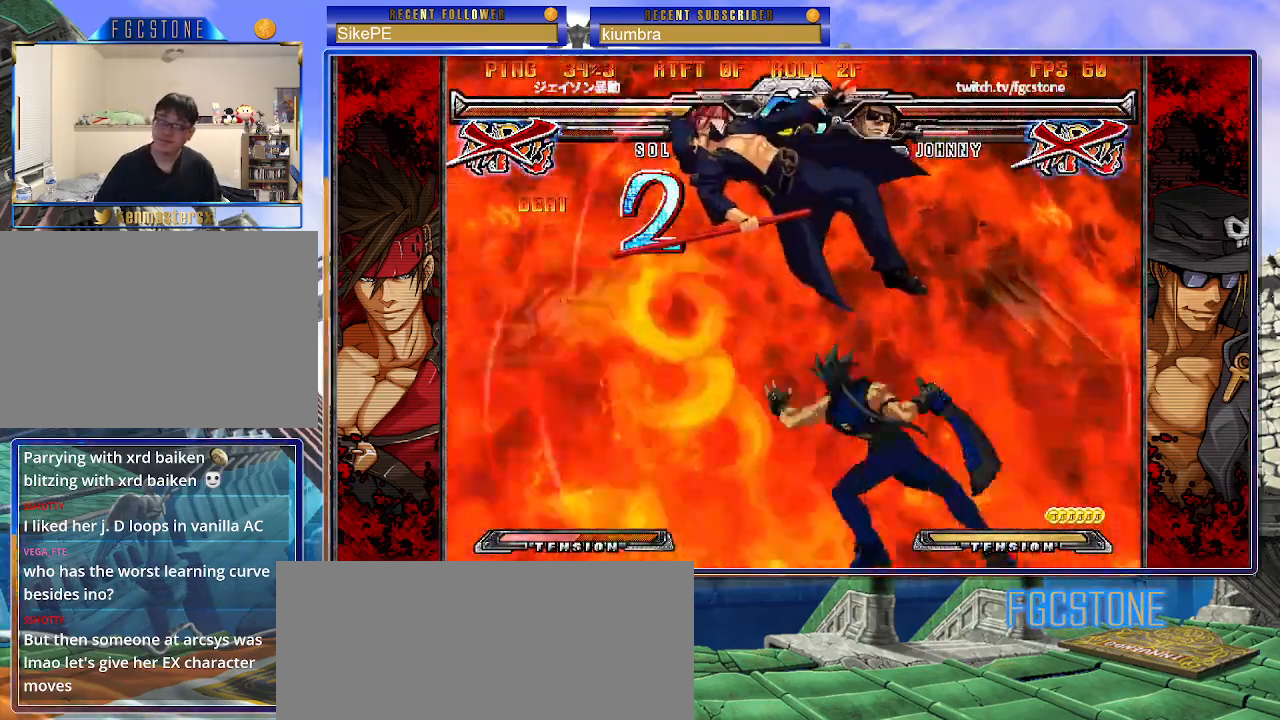
{"buttons": [], "left_stick": "center", "events": [[267, "P", "down"], [333, "P", "up"], [450, "P", "down"], [500, "P", "up"]]}
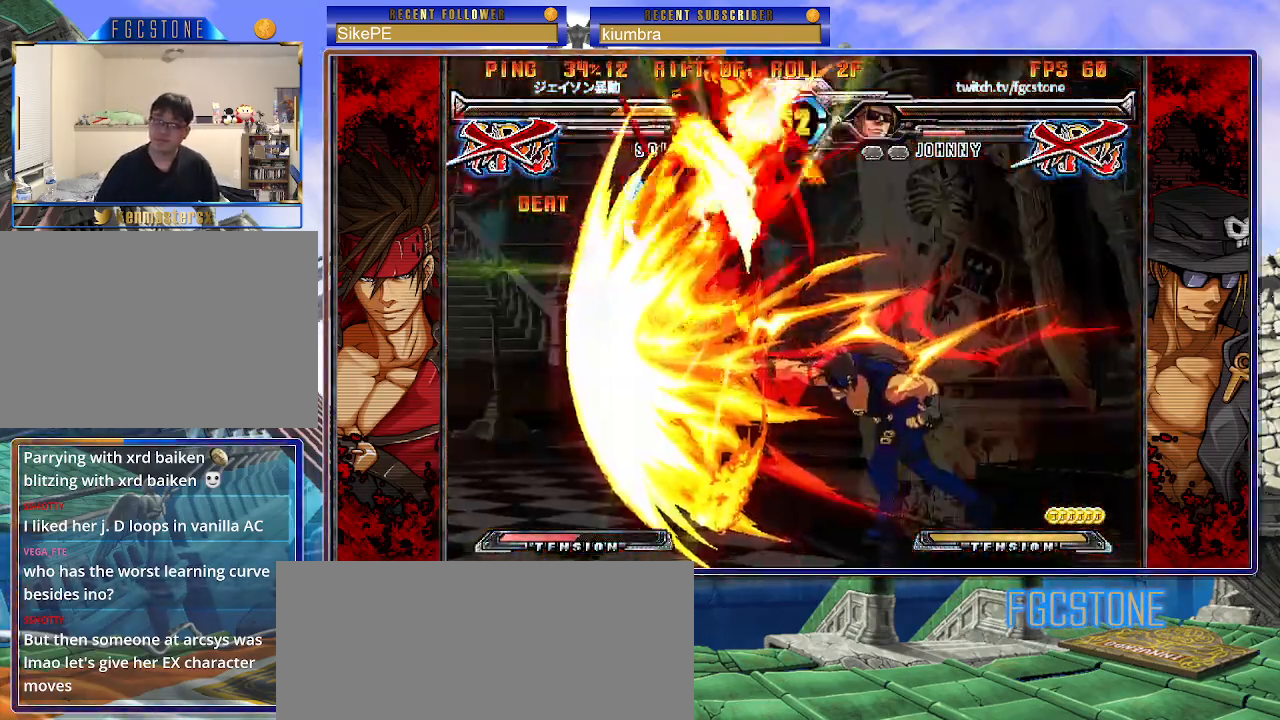
{"buttons": [], "left_stick": "center", "events": [[117, "P", "down"], [183, "P", "up"], [283, "P", "down"], [333, "P", "up"], [433, "P", "down"], [500, "P", "up"]]}
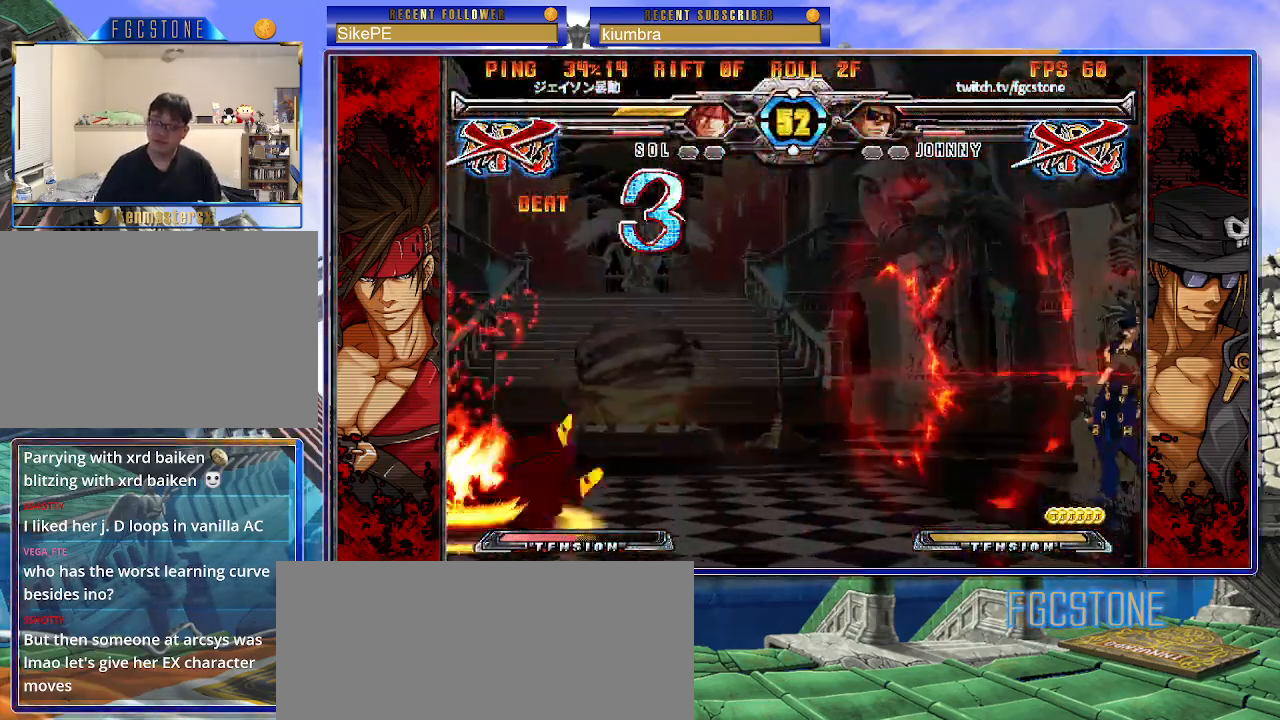
{"buttons": [], "left_stick": "center", "events": [[100, "P", "down"], [150, "P", "up"], [267, "P", "down"], [317, "P", "up"], [417, "P", "down"], [483, "P", "up"]]}
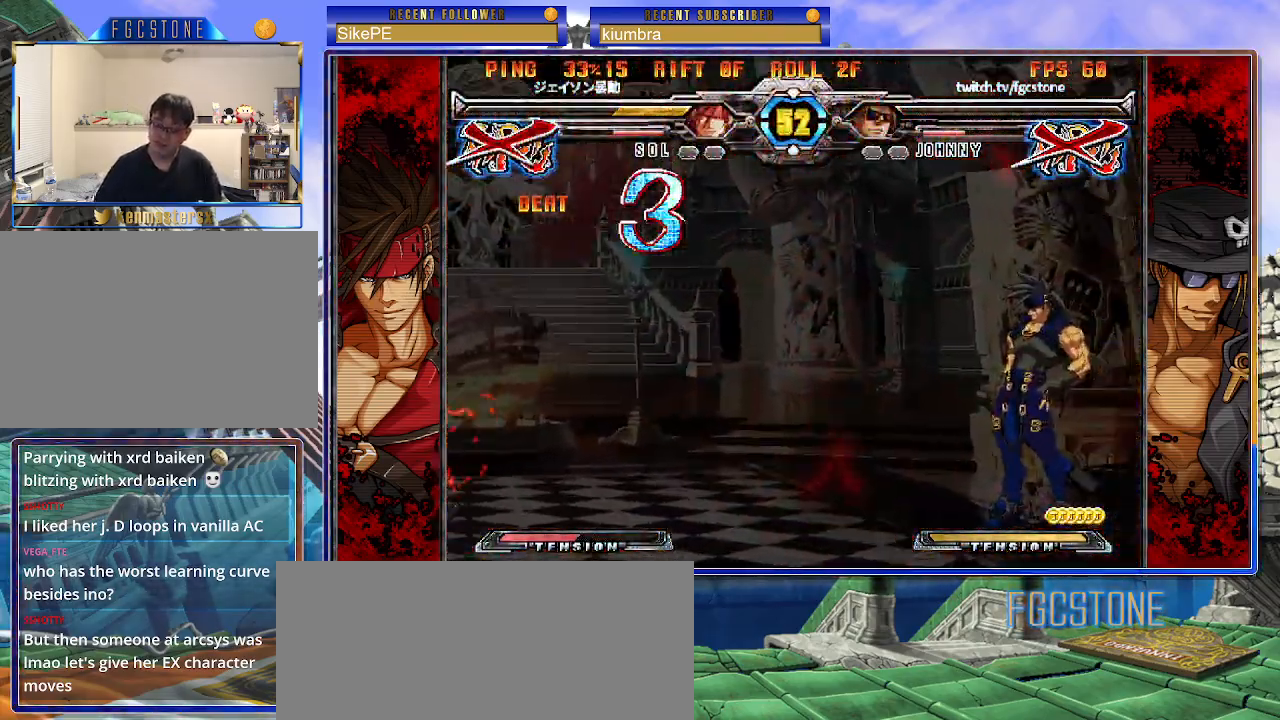
{"buttons": [], "left_stick": "center", "events": [[117, "P", "down"], [150, "P", "up"], [250, "P", "down"], [333, "P", "up"], [450, "P", "down"], [467, "P", "up"]]}
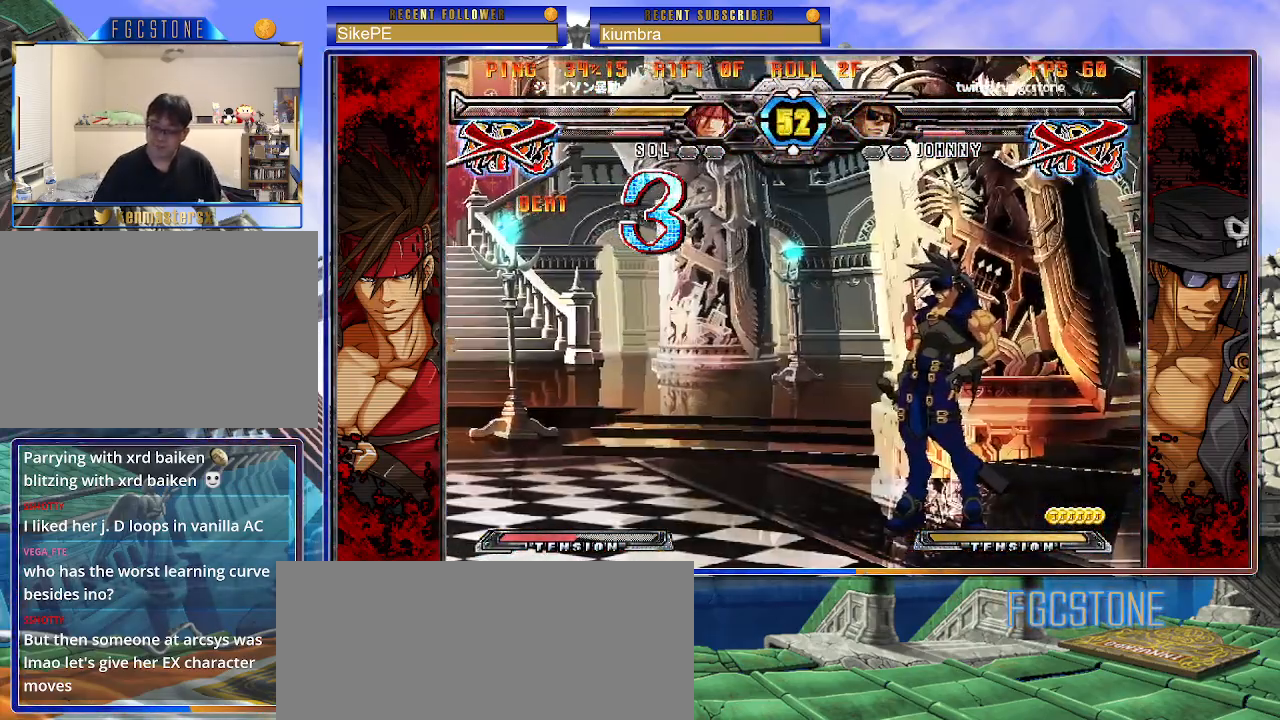
{"buttons": [], "left_stick": "center", "events": [[317, "P", "down"], [383, "P", "up"]]}
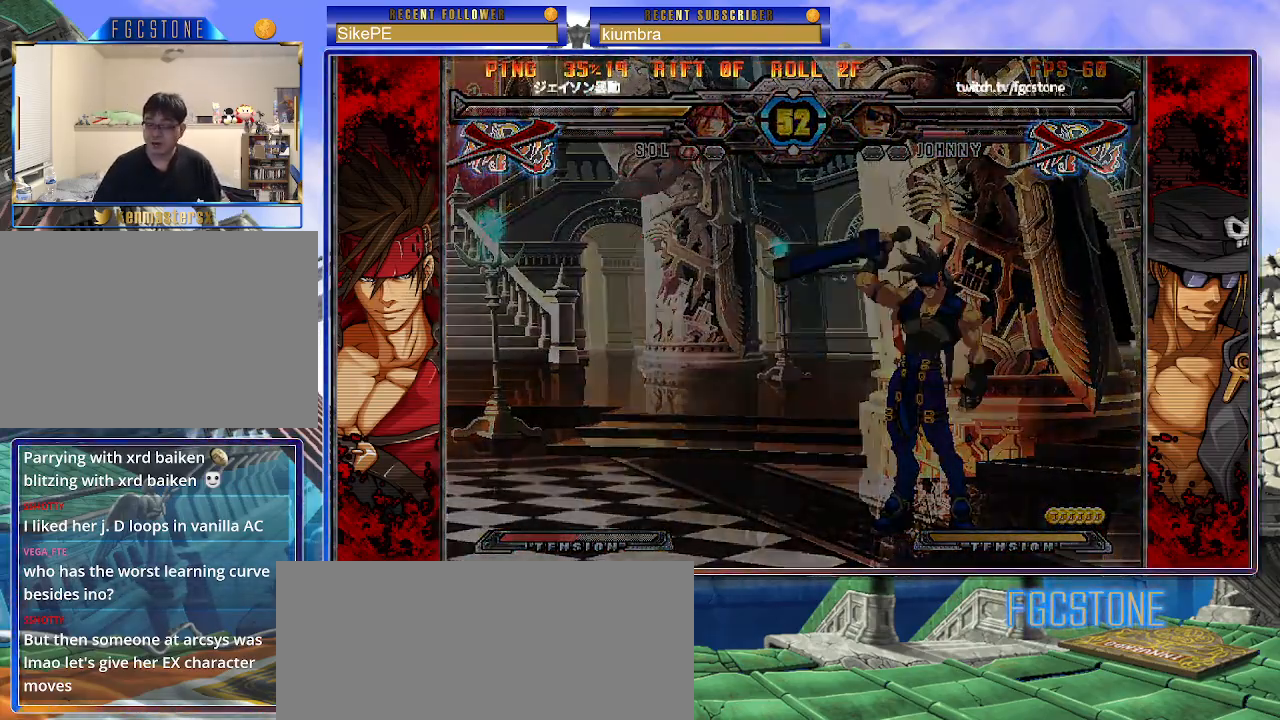
{"buttons": [], "left_stick": "center", "events": []}
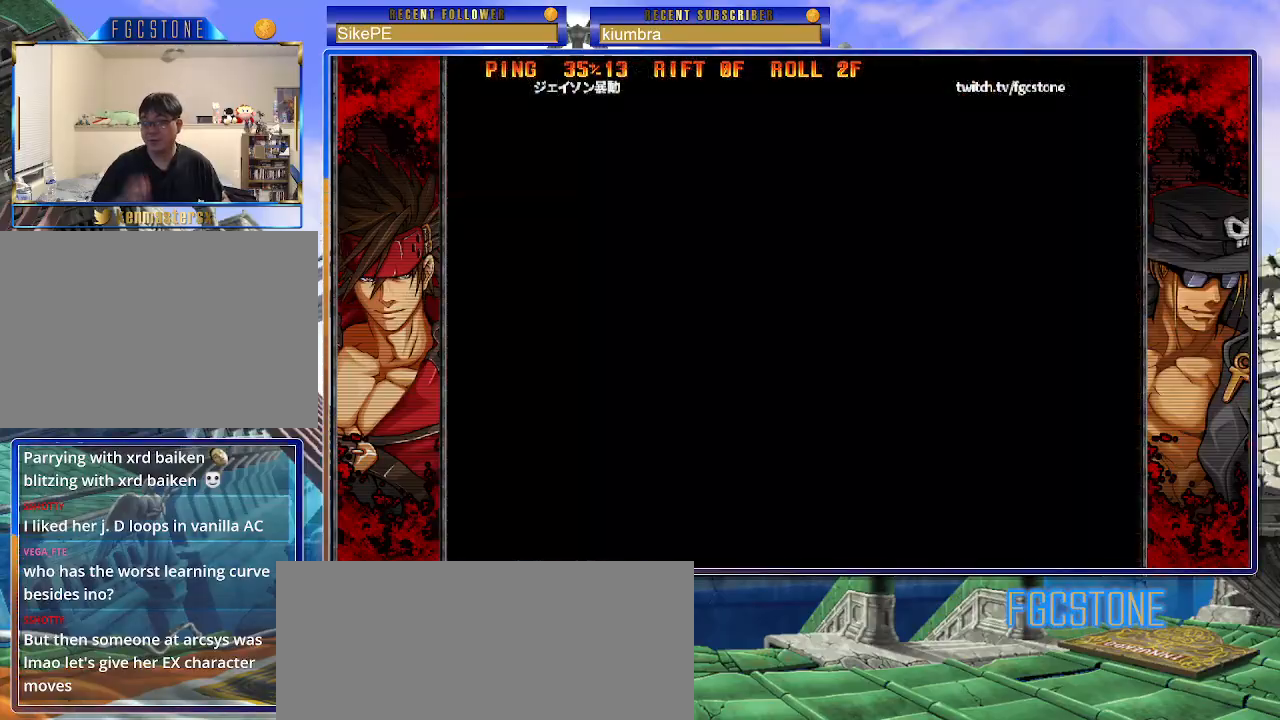
{"buttons": [], "left_stick": "center", "events": []}
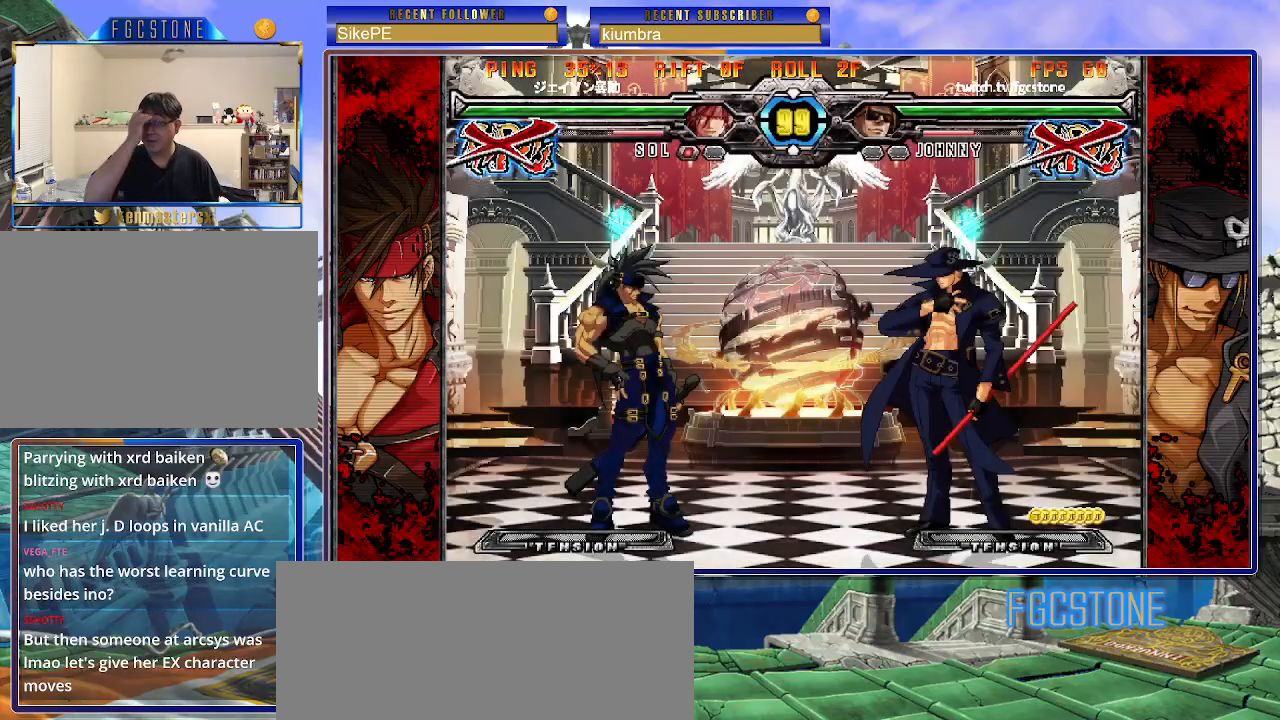
{"buttons": [], "left_stick": "center", "events": []}
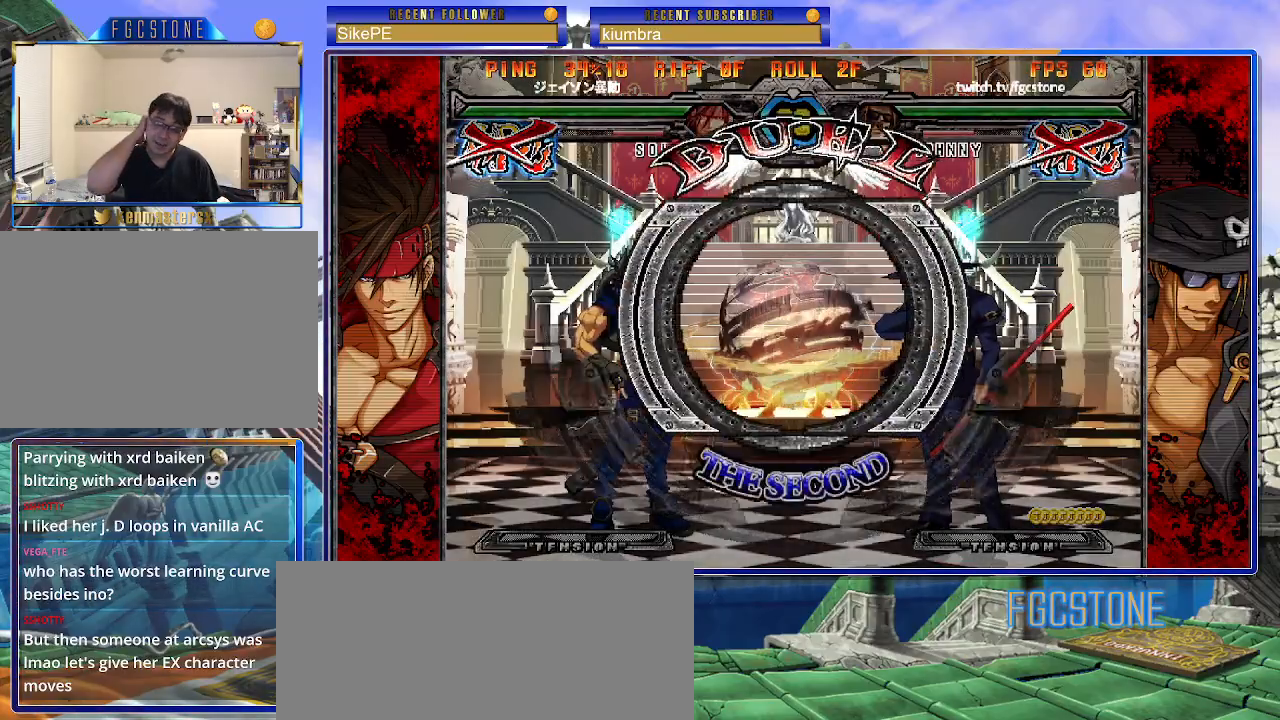
{"buttons": [], "left_stick": "center", "events": []}
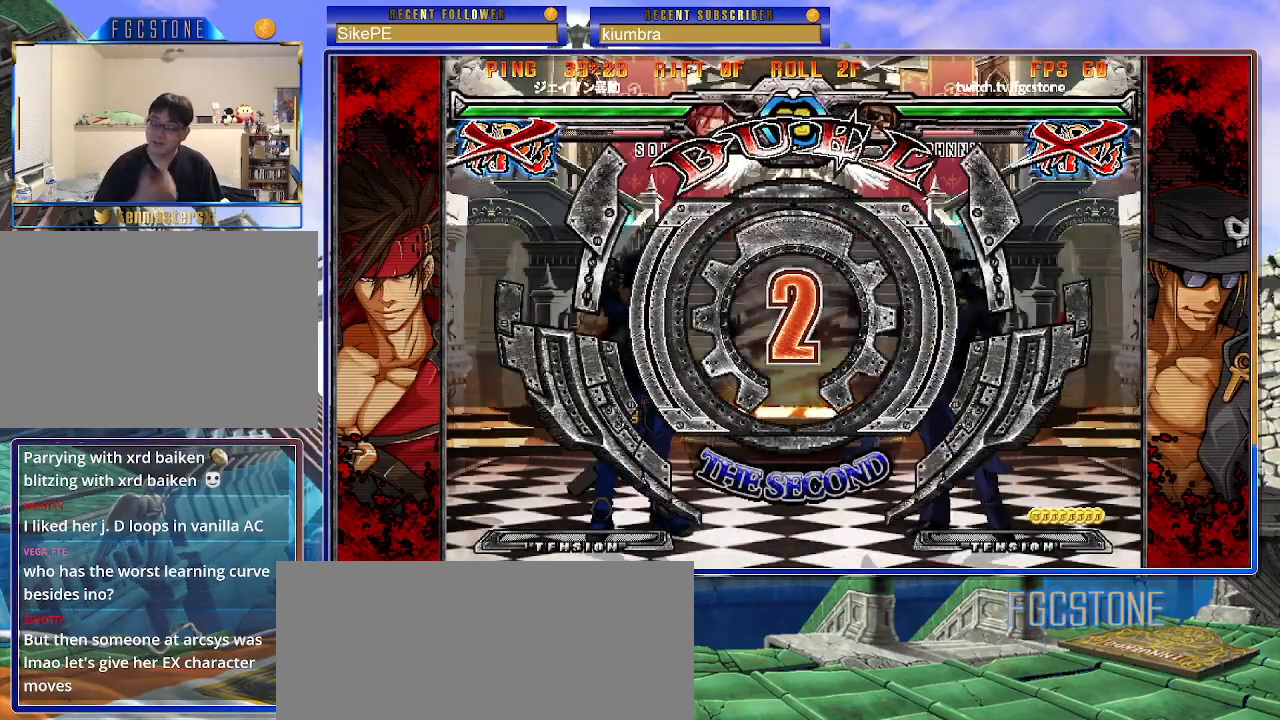
{"buttons": [], "left_stick": "left", "events": [[150, "left_stick", "left"]]}
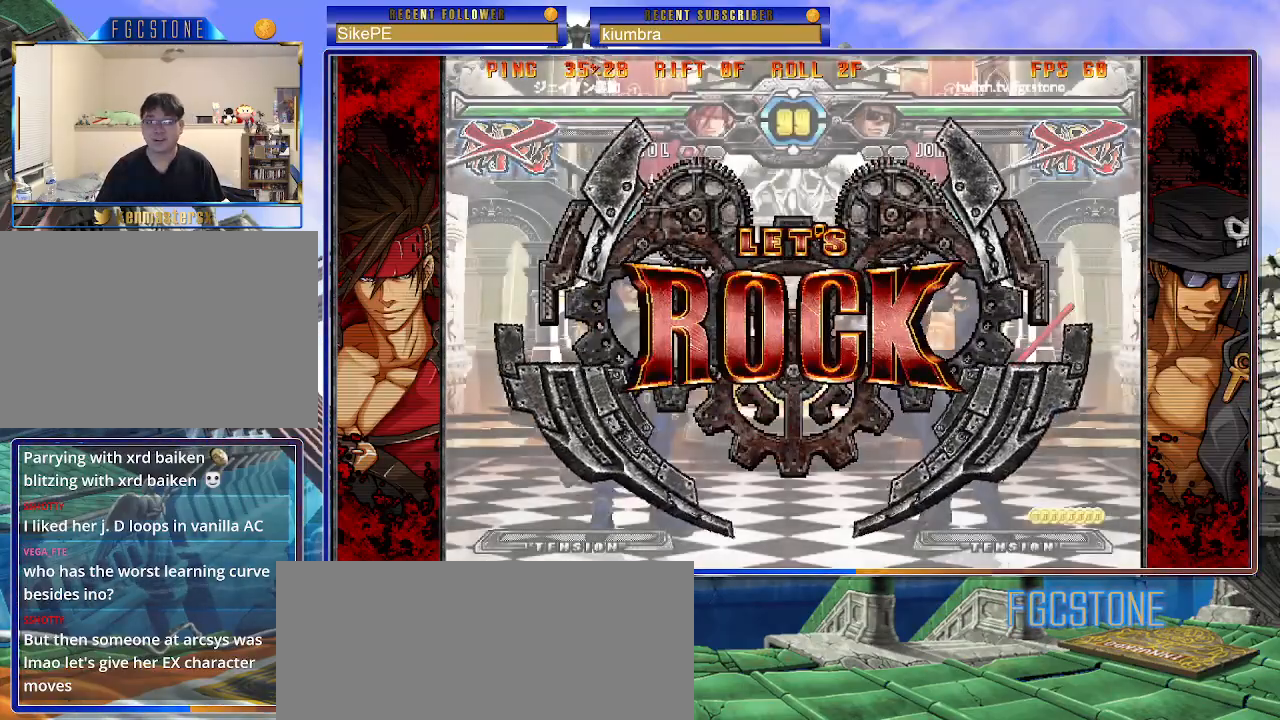
{"buttons": [], "left_stick": "up-right", "events": [[383, "left_stick", "center"], [483, "left_stick", "up-right"]]}
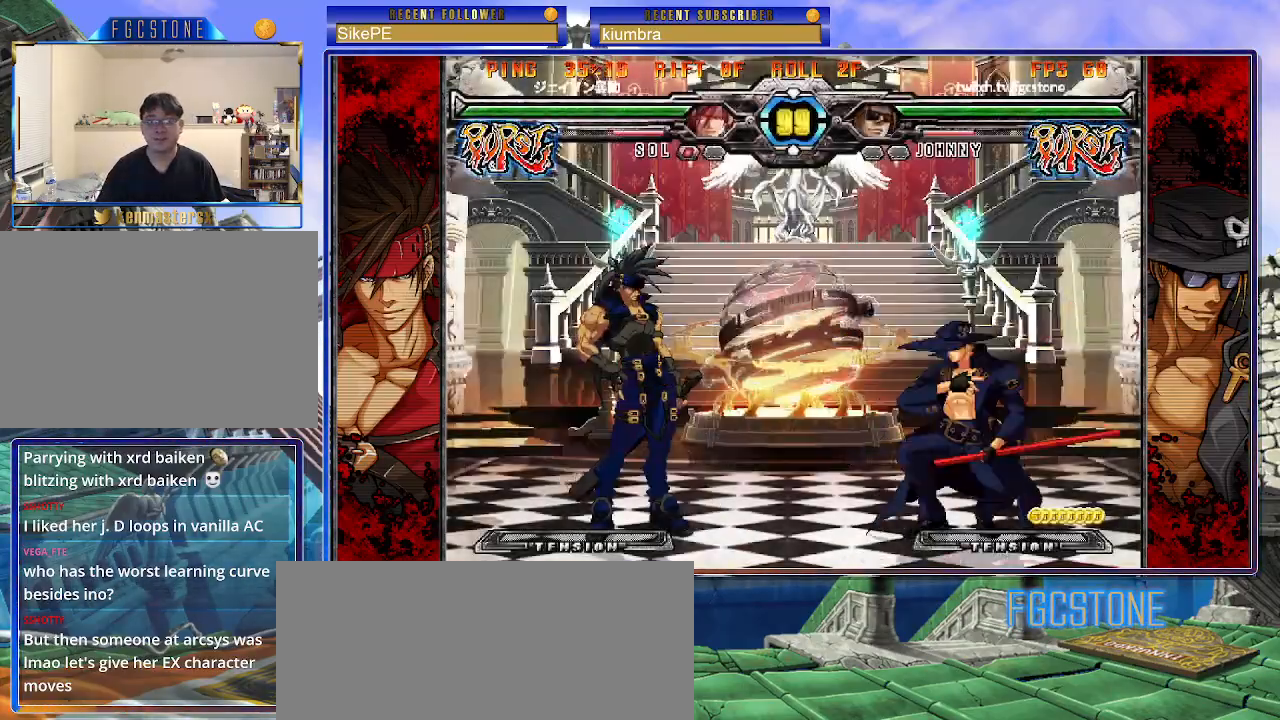
{"buttons": [], "left_stick": "center", "events": [[233, "left_stick", "center"]]}
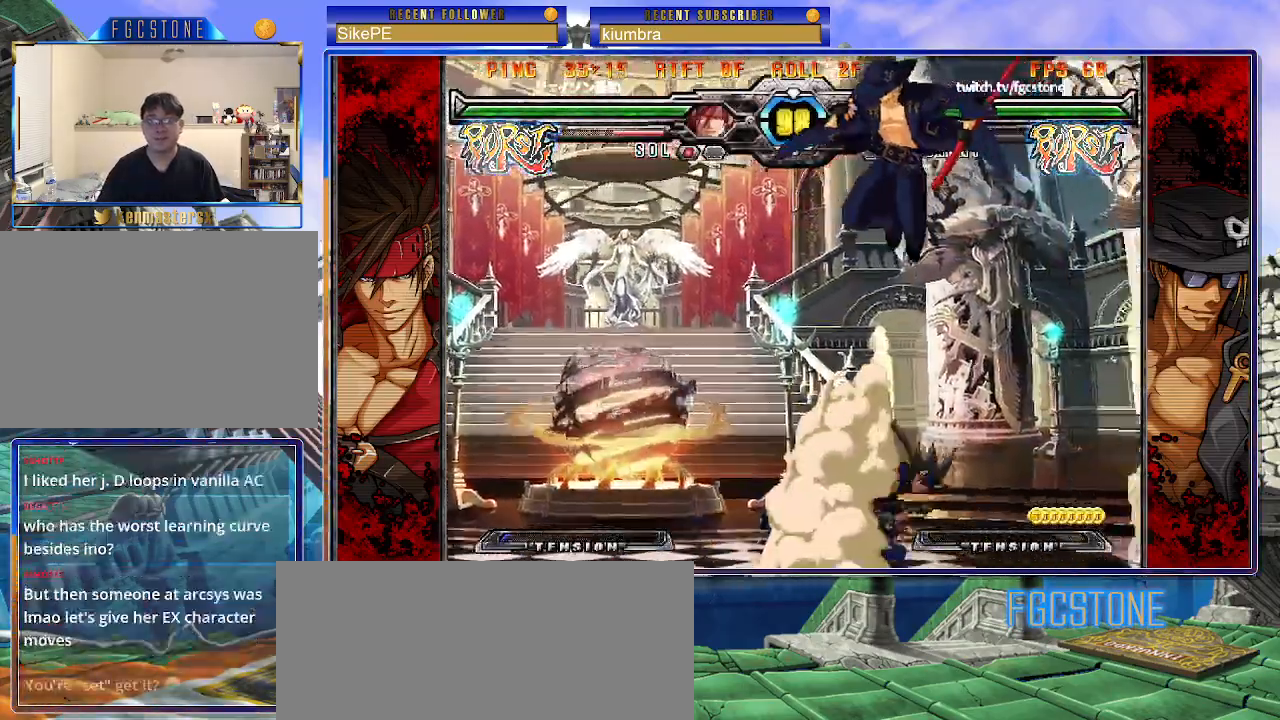
{"buttons": [], "left_stick": "left", "events": [[17, "left_stick", "up"], [150, "left_stick", "left"]]}
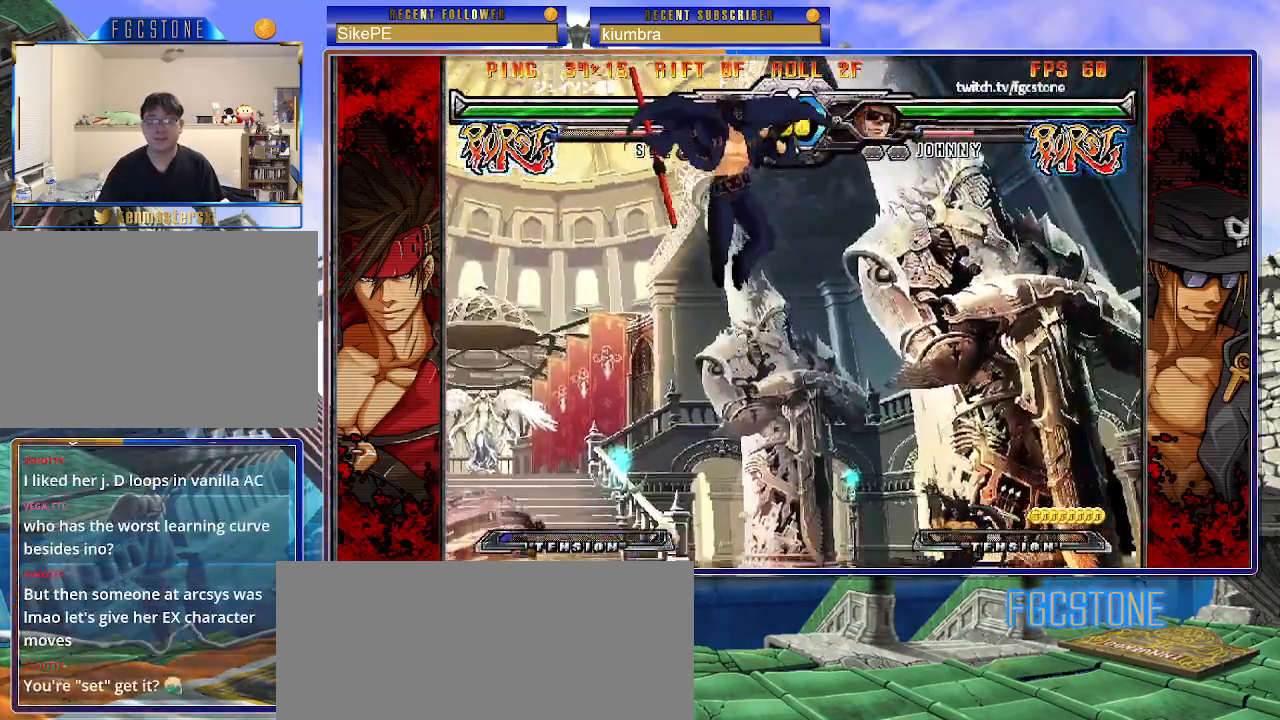
{"buttons": [], "left_stick": "center", "events": [[33, "HS", "down"], [167, "HS", "up"], [217, "left_stick", "down"], [300, "left_stick", "right"], [383, "HS", "down"], [400, "left_stick", "center"], [467, "HS", "up"]]}
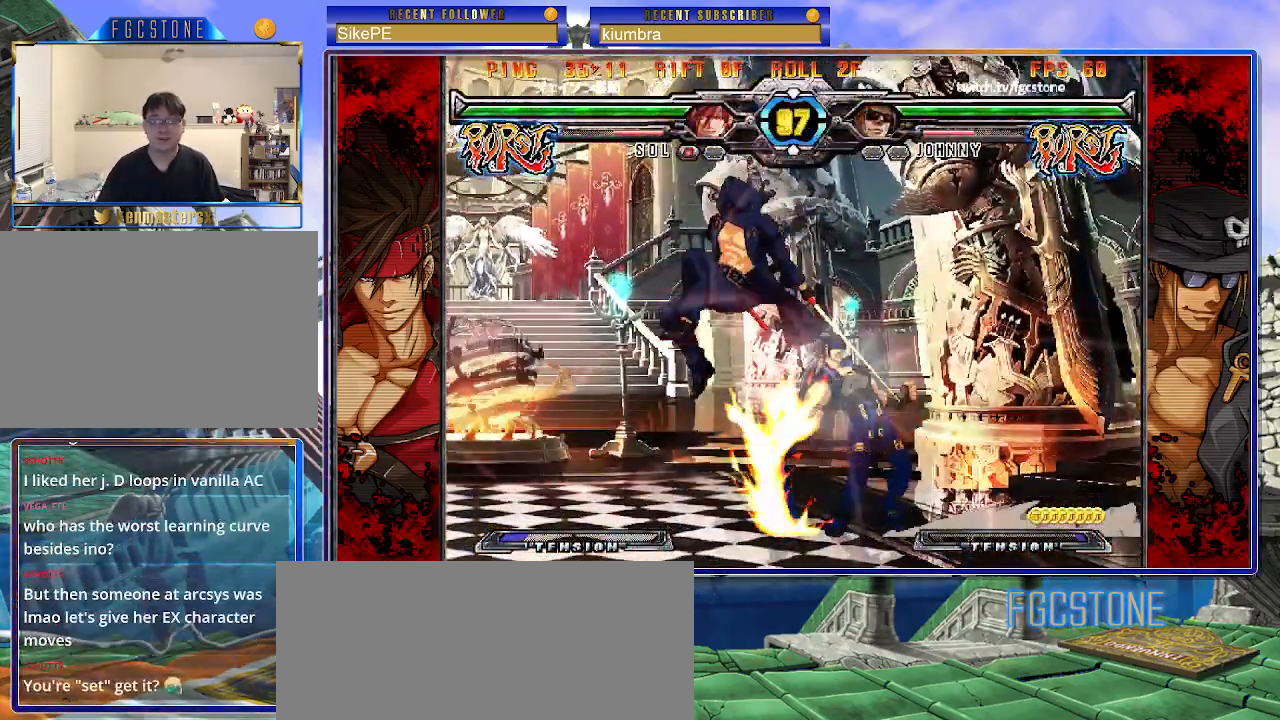
{"buttons": [], "left_stick": "left", "events": [[200, "left_stick", "left"]]}
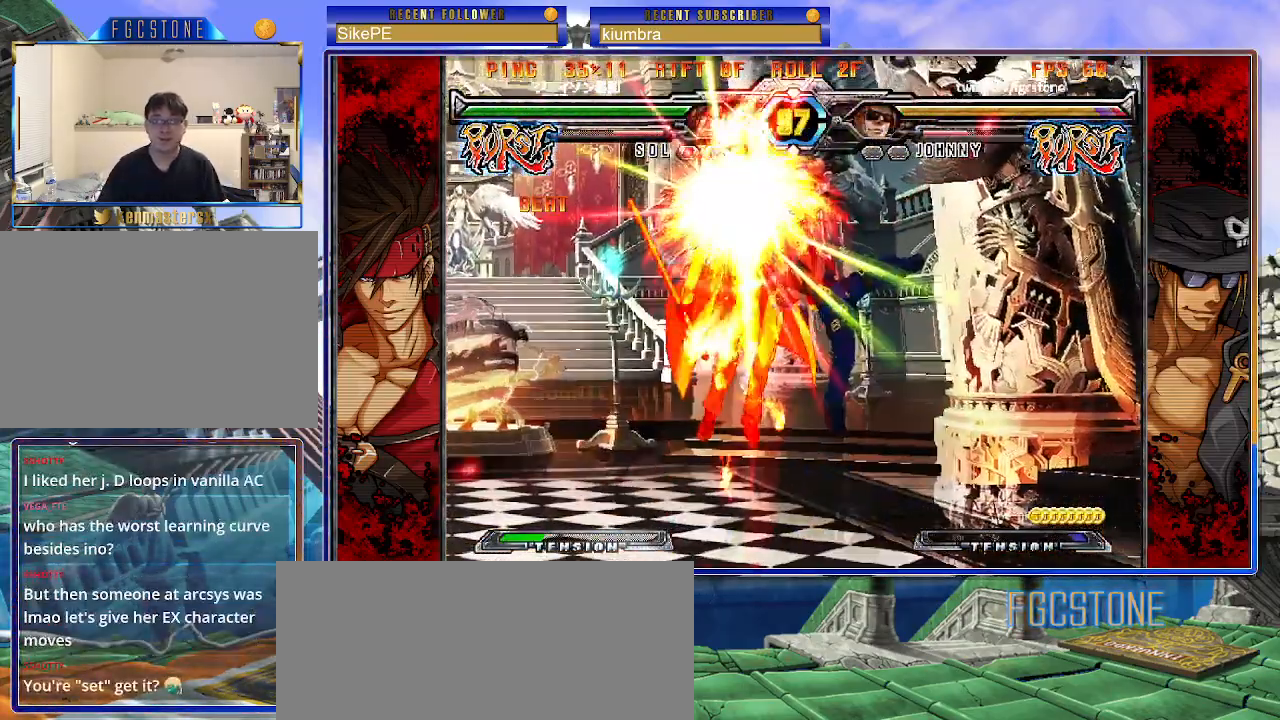
{"buttons": [], "left_stick": "center", "events": [[33, "left_stick", "center"]]}
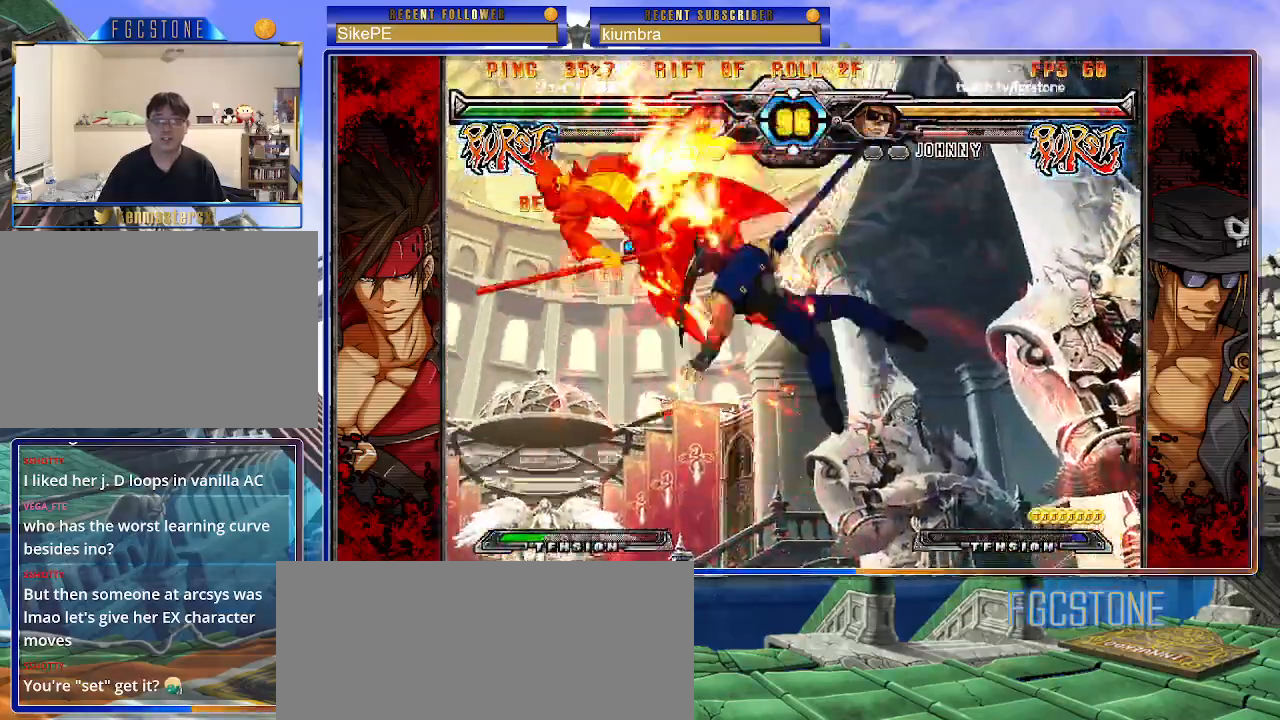
{"buttons": ["K"], "left_stick": "left", "events": [[133, "K", "down"], [200, "S", "down"], [233, "K", "up"], [300, "K", "down"], [300, "S", "up"], [367, "S", "down"], [400, "K", "up"], [450, "K", "down"], [483, "S", "up"], [483, "left_stick", "left"]]}
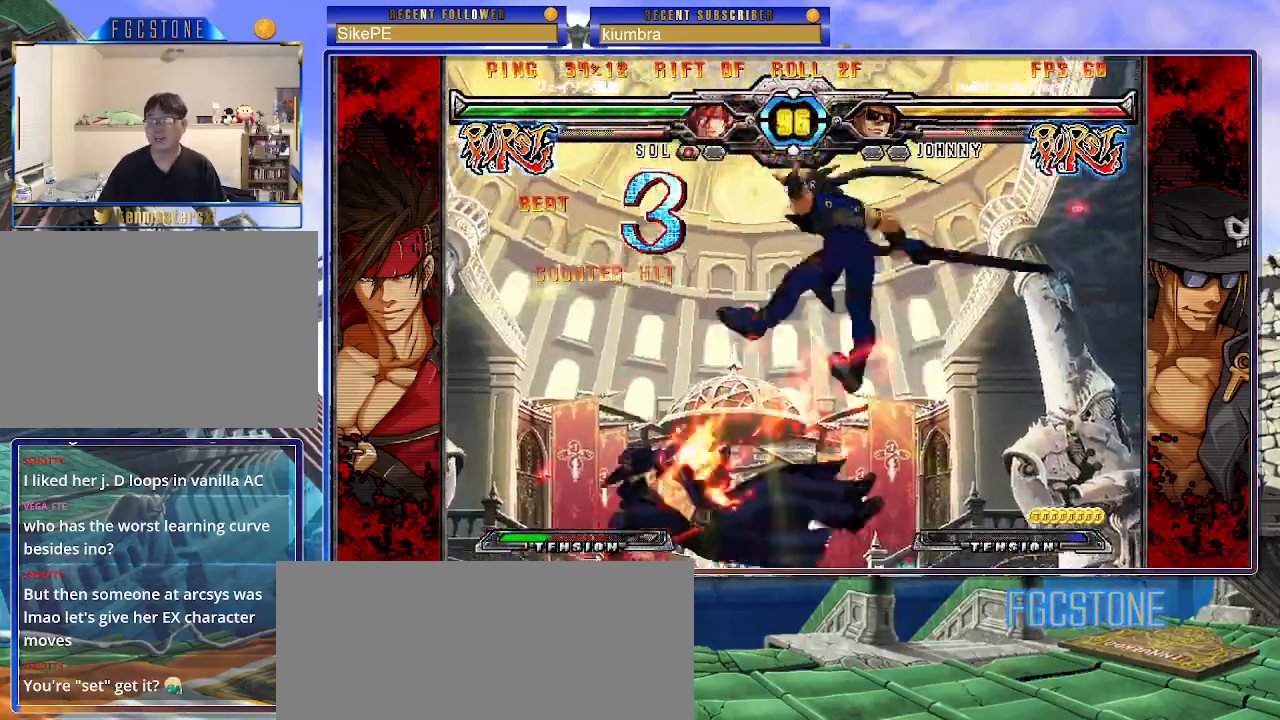
{"buttons": ["S"], "left_stick": "left", "events": [[33, "S", "down"], [50, "K", "up"], [100, "K", "down"], [133, "S", "up"], [183, "S", "down"], [200, "K", "up"], [250, "K", "down"], [283, "S", "up"], [333, "K", "up"], [333, "S", "down"], [400, "K", "down"], [433, "S", "up"], [467, "S", "down"], [483, "K", "up"]]}
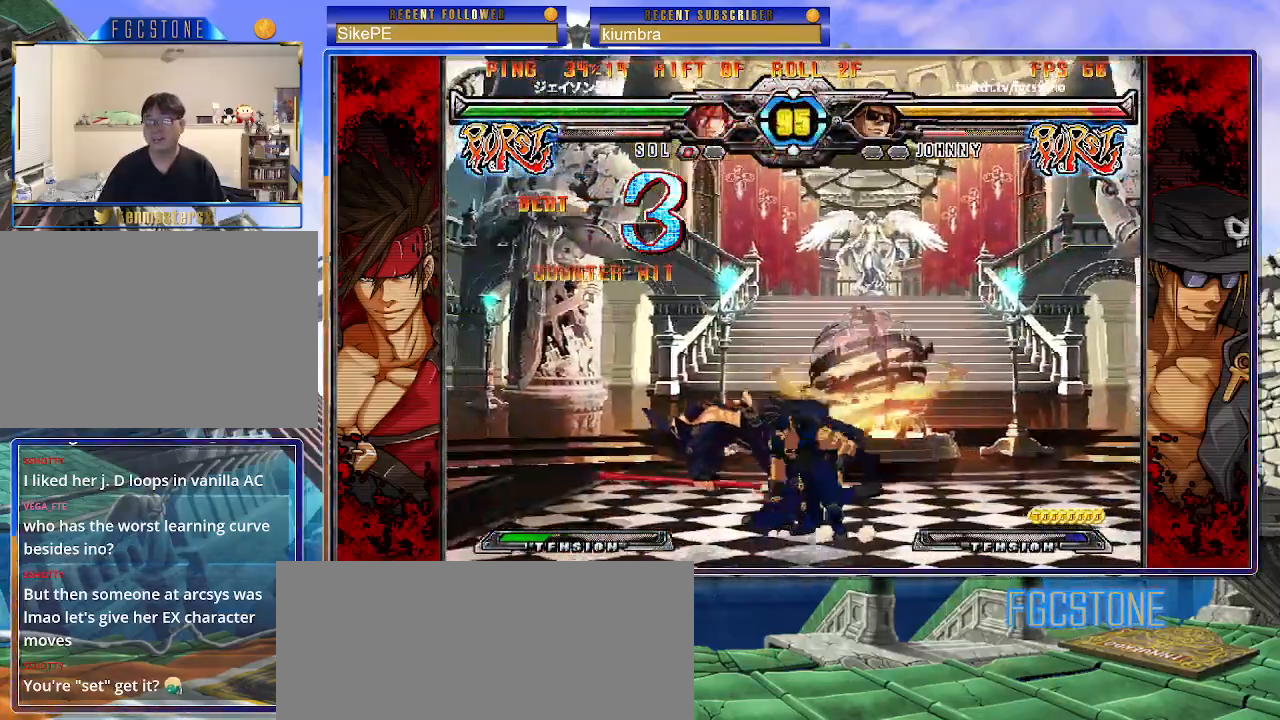
{"buttons": [], "left_stick": "left", "events": [[167, "S", "up"]]}
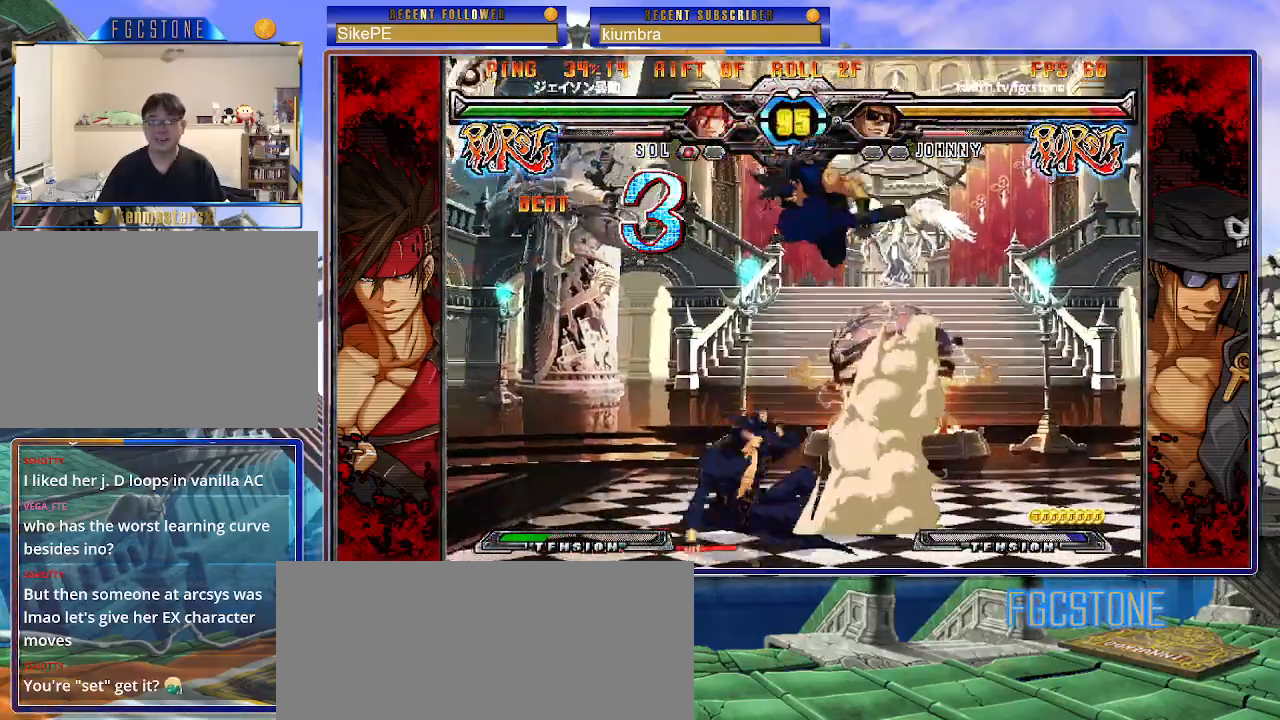
{"buttons": [], "left_stick": "left", "events": [[350, "D", "down"], [350, "HS", "down"], [467, "D", "up"], [483, "HS", "up"]]}
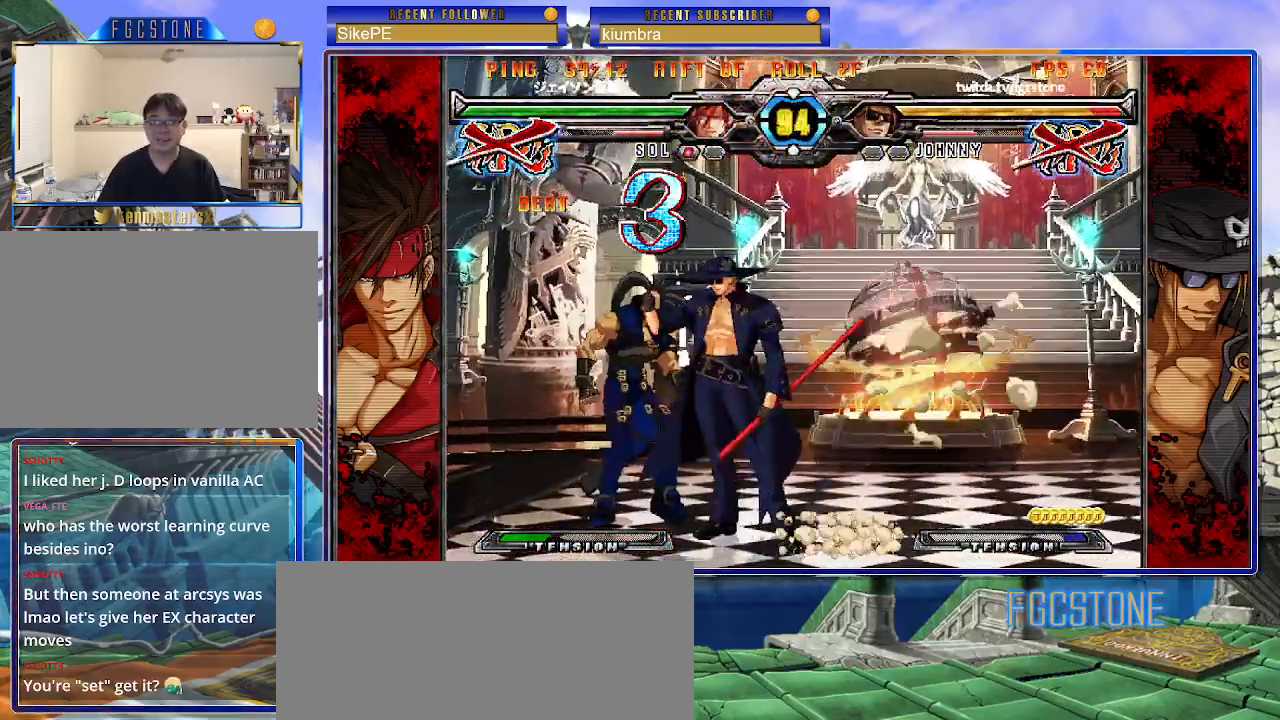
{"buttons": [], "left_stick": "center", "events": [[417, "left_stick", "center"]]}
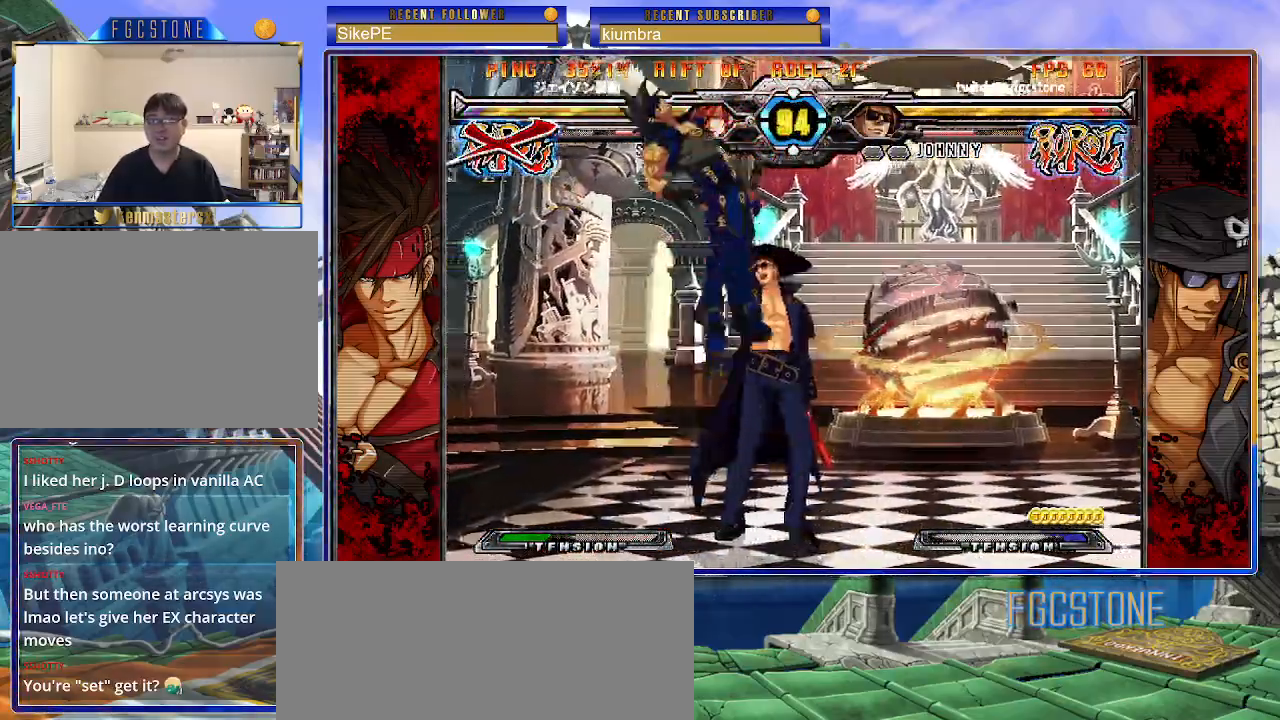
{"buttons": [], "left_stick": "center", "events": [[267, "left_stick", "down-right"], [333, "left_stick", "down-left"], [400, "HS", "down"], [433, "left_stick", "center"], [483, "HS", "up"]]}
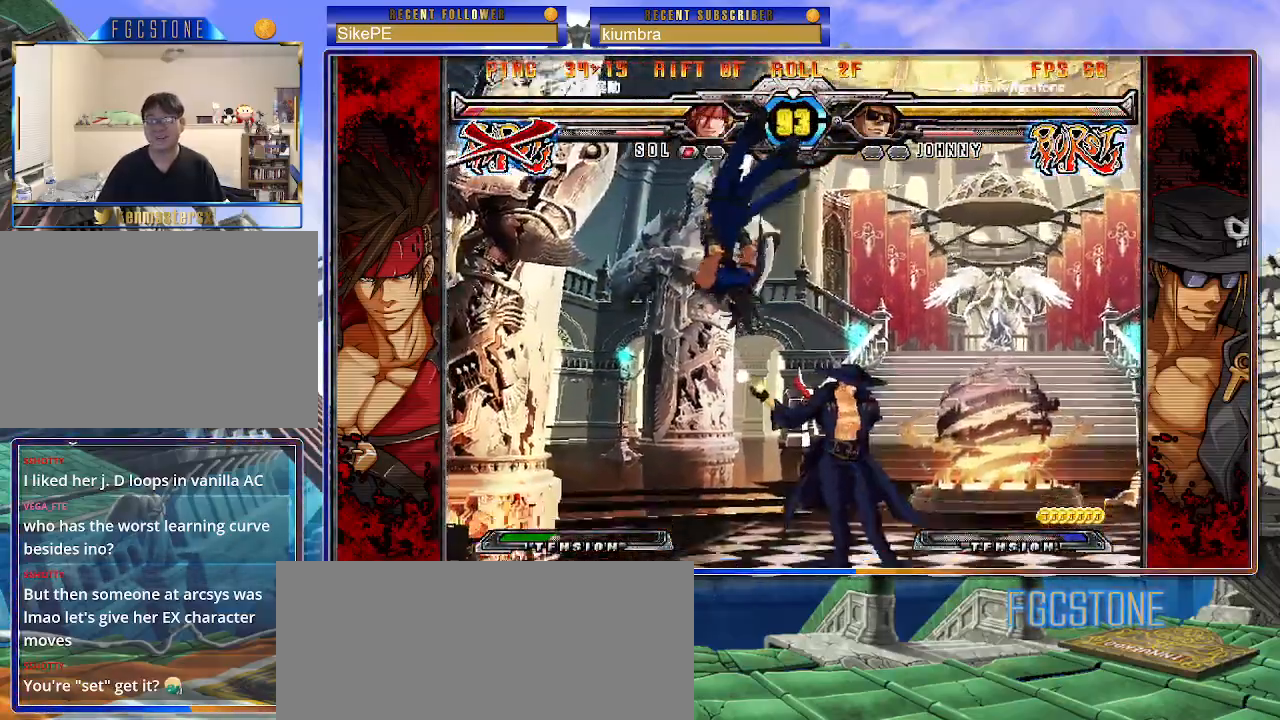
{"buttons": [], "left_stick": "right", "events": [[250, "left_stick", "up-left"], [400, "left_stick", "center"], [450, "left_stick", "right"]]}
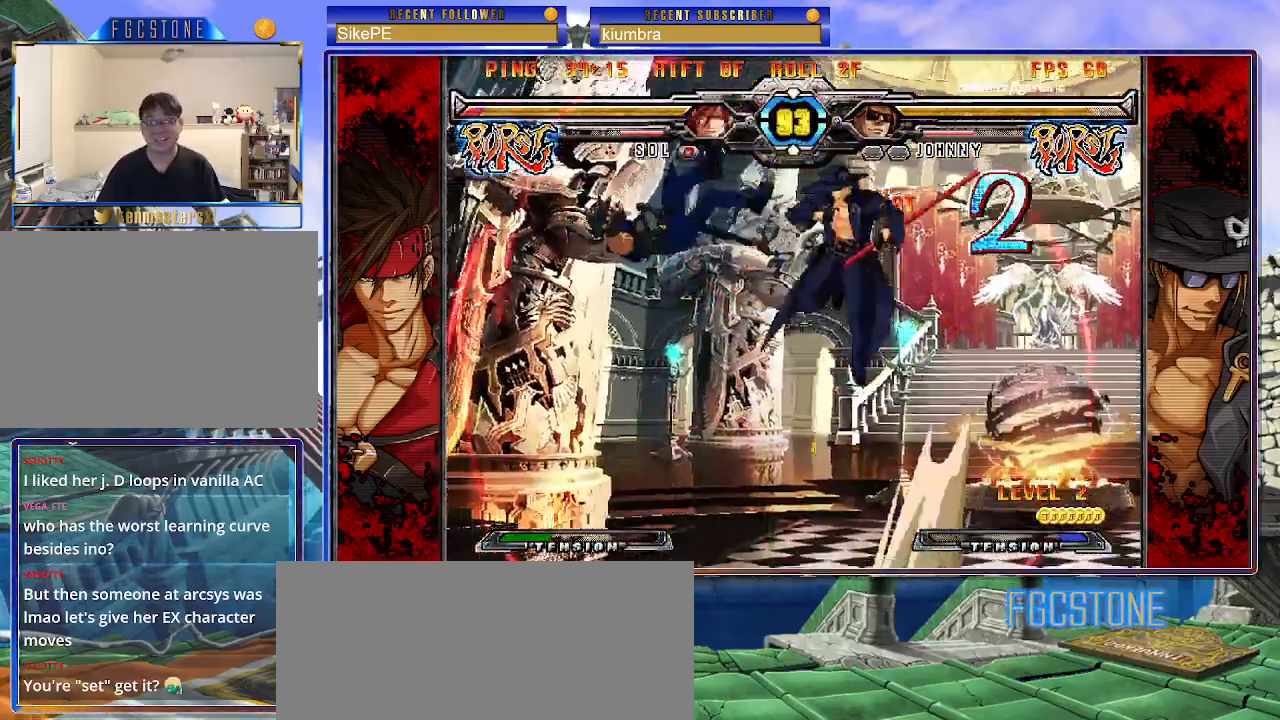
{"buttons": [], "left_stick": "right", "events": [[317, "HS", "down"], [450, "HS", "up"]]}
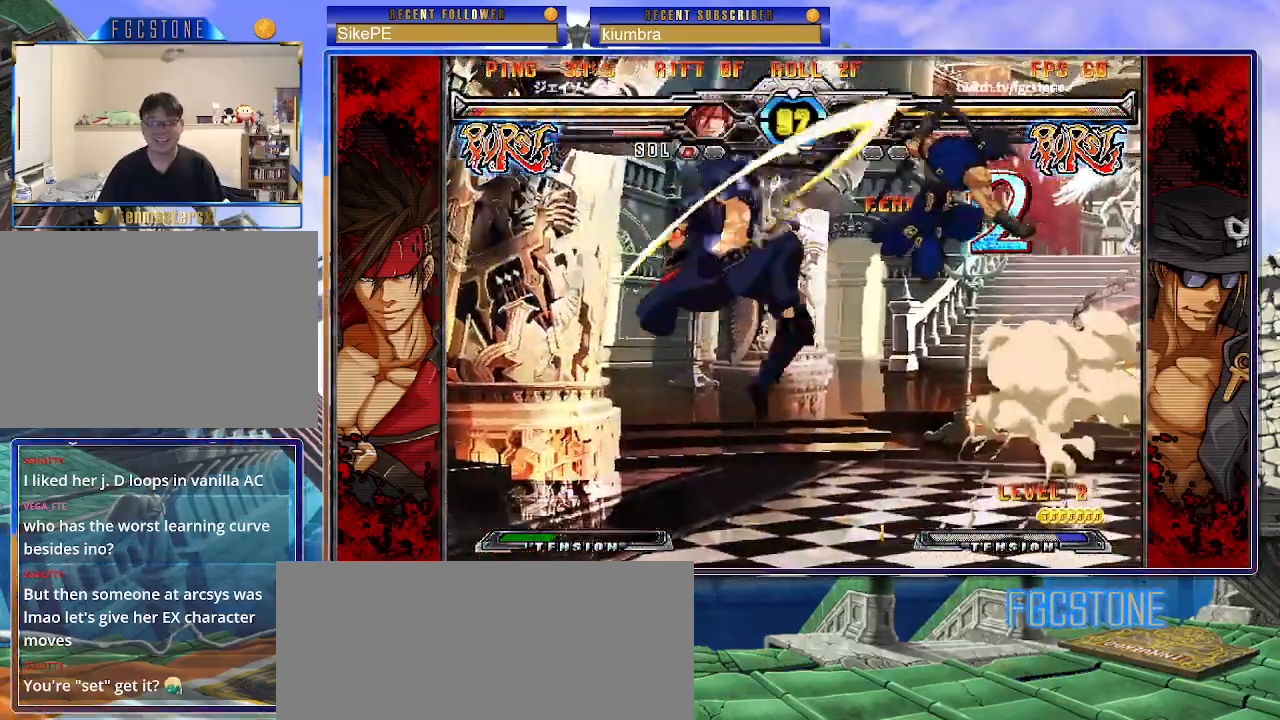
{"buttons": [], "left_stick": "right", "events": [[217, "left_stick", "center"], [267, "left_stick", "left"], [433, "left_stick", "right"]]}
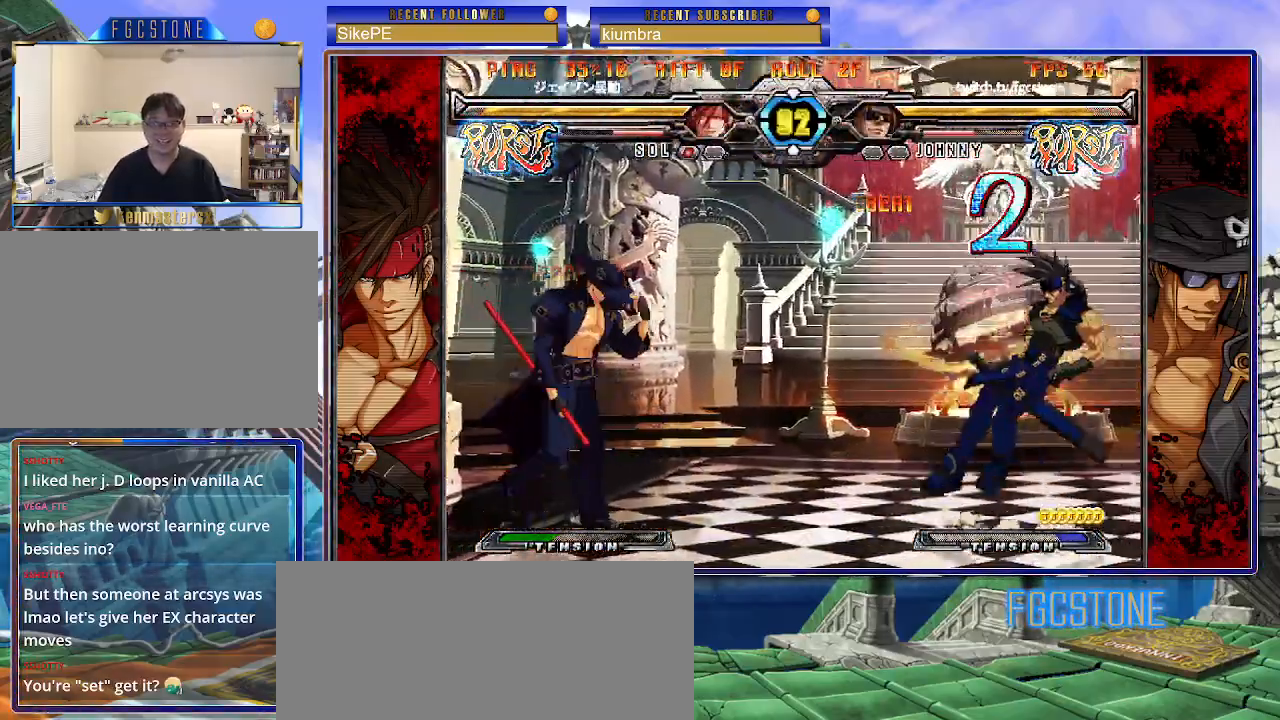
{"buttons": [], "left_stick": "center", "events": [[117, "left_stick", "up-left"], [367, "left_stick", "center"]]}